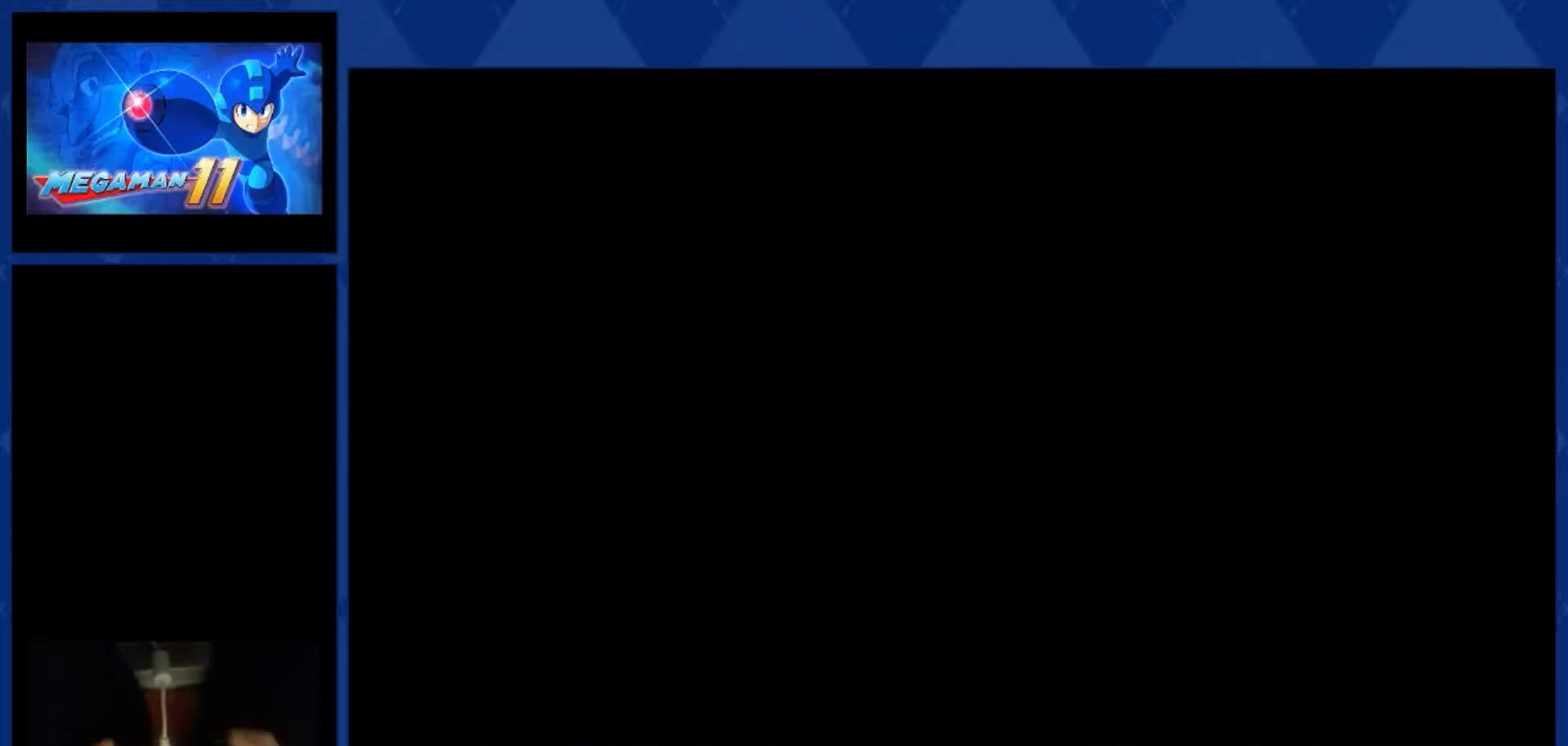
Gameplay with a controller (PlayStation layout); each line is a JSON object with the inputs held at the frame after it. "events" lists button and stick changes between this image and that frame as [ms after this image, input, new state], when the widget could be followed in between. Not read: left_stick.
{"buttons": [], "right_stick": "center", "events": []}
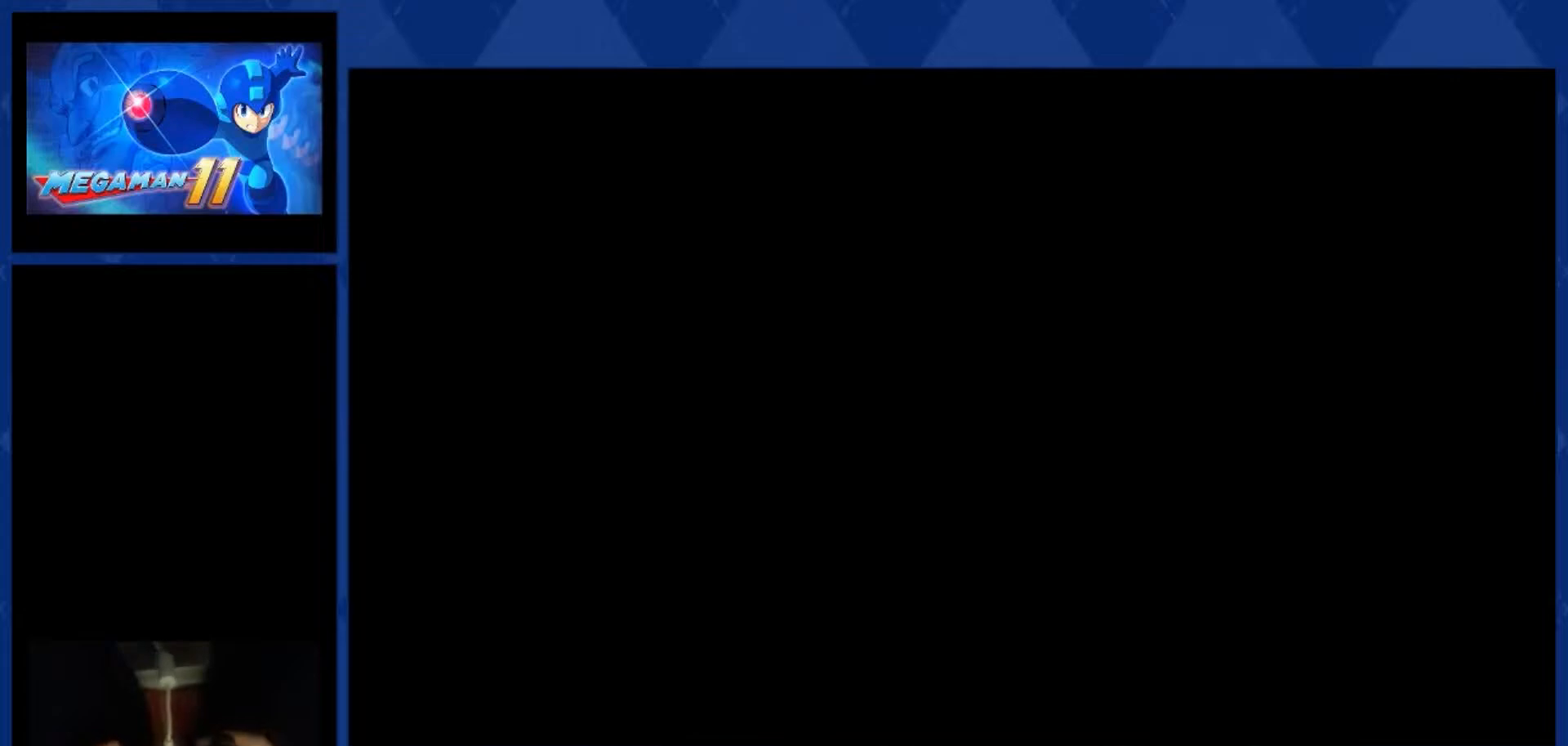
{"buttons": [], "right_stick": "center", "events": []}
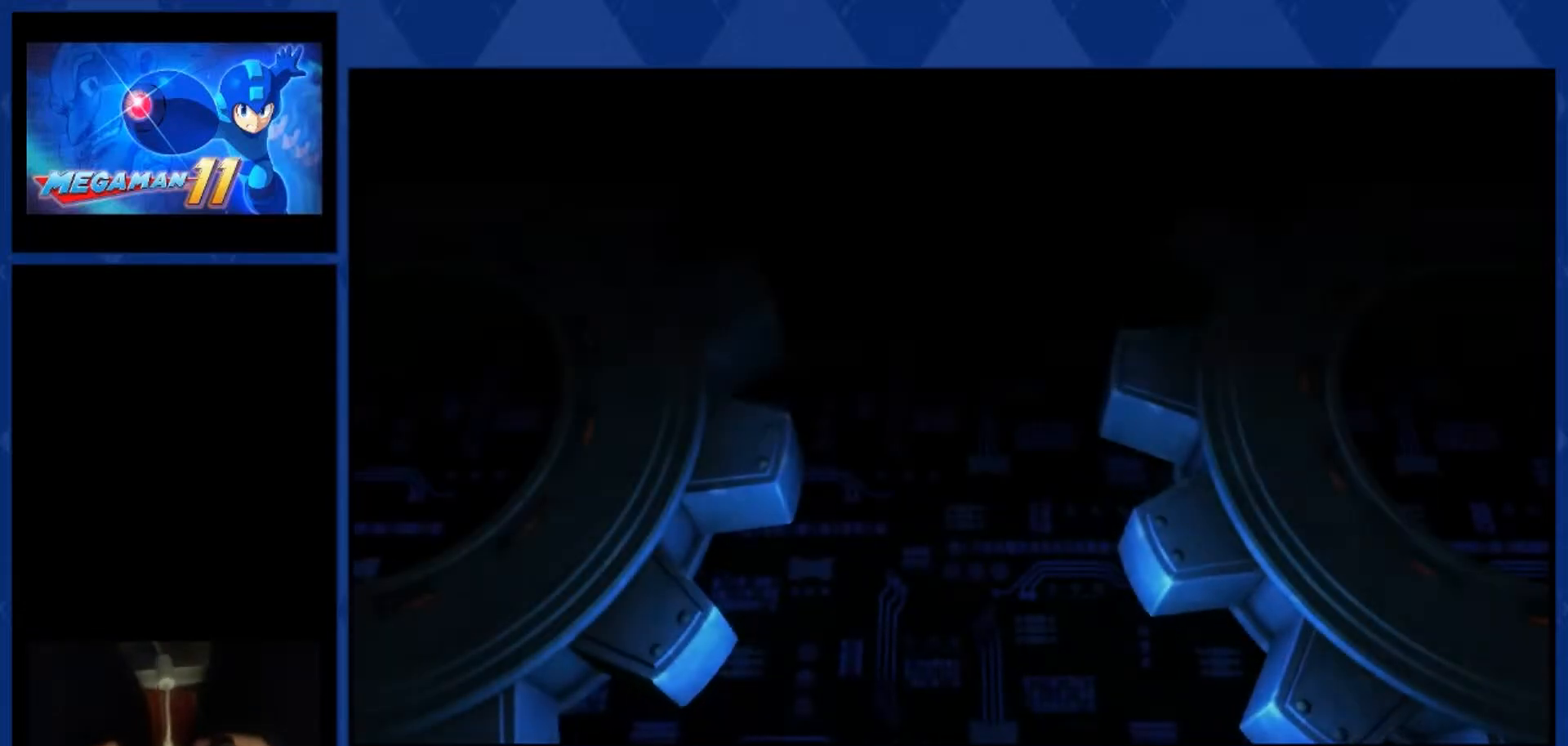
{"buttons": [], "right_stick": "center", "events": []}
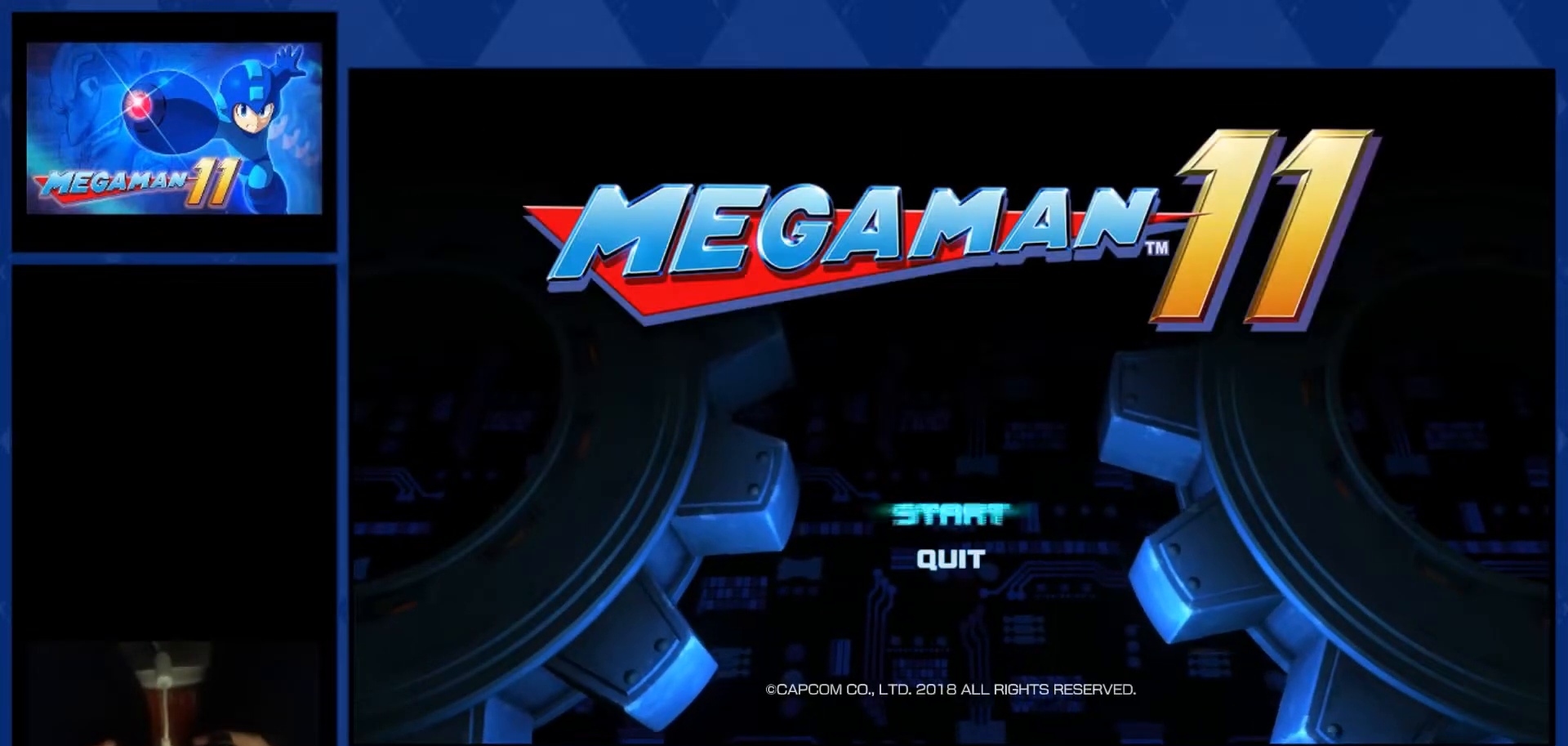
{"buttons": ["CROSS"], "right_stick": "center", "events": [[433, "CROSS", "down"]]}
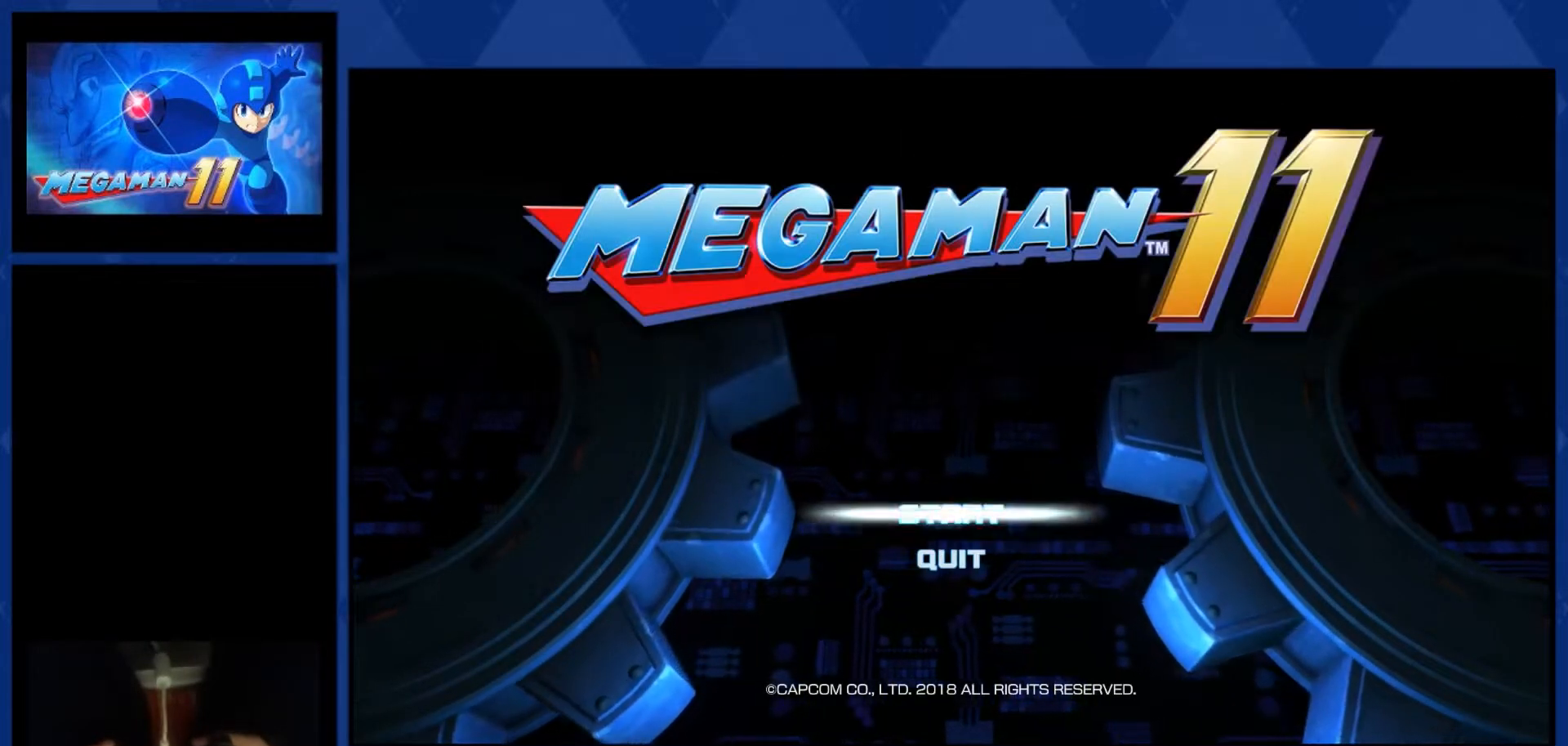
{"buttons": [], "right_stick": "center", "events": [[50, "CROSS", "up"]]}
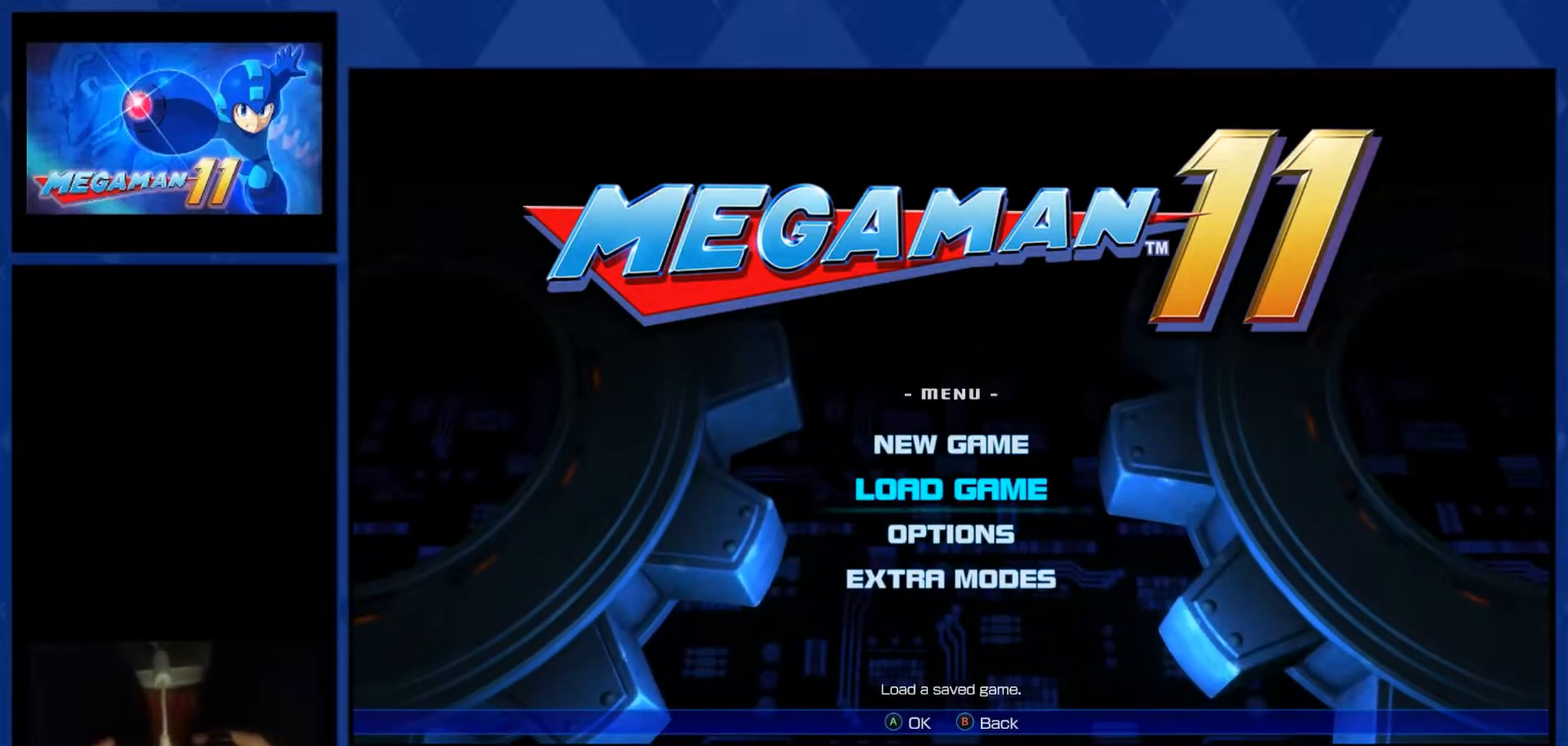
{"buttons": ["DPAD_DOWN"], "right_stick": "center", "events": [[333, "DPAD_DOWN", "down"], [433, "DPAD_DOWN", "up"], [500, "DPAD_DOWN", "down"]]}
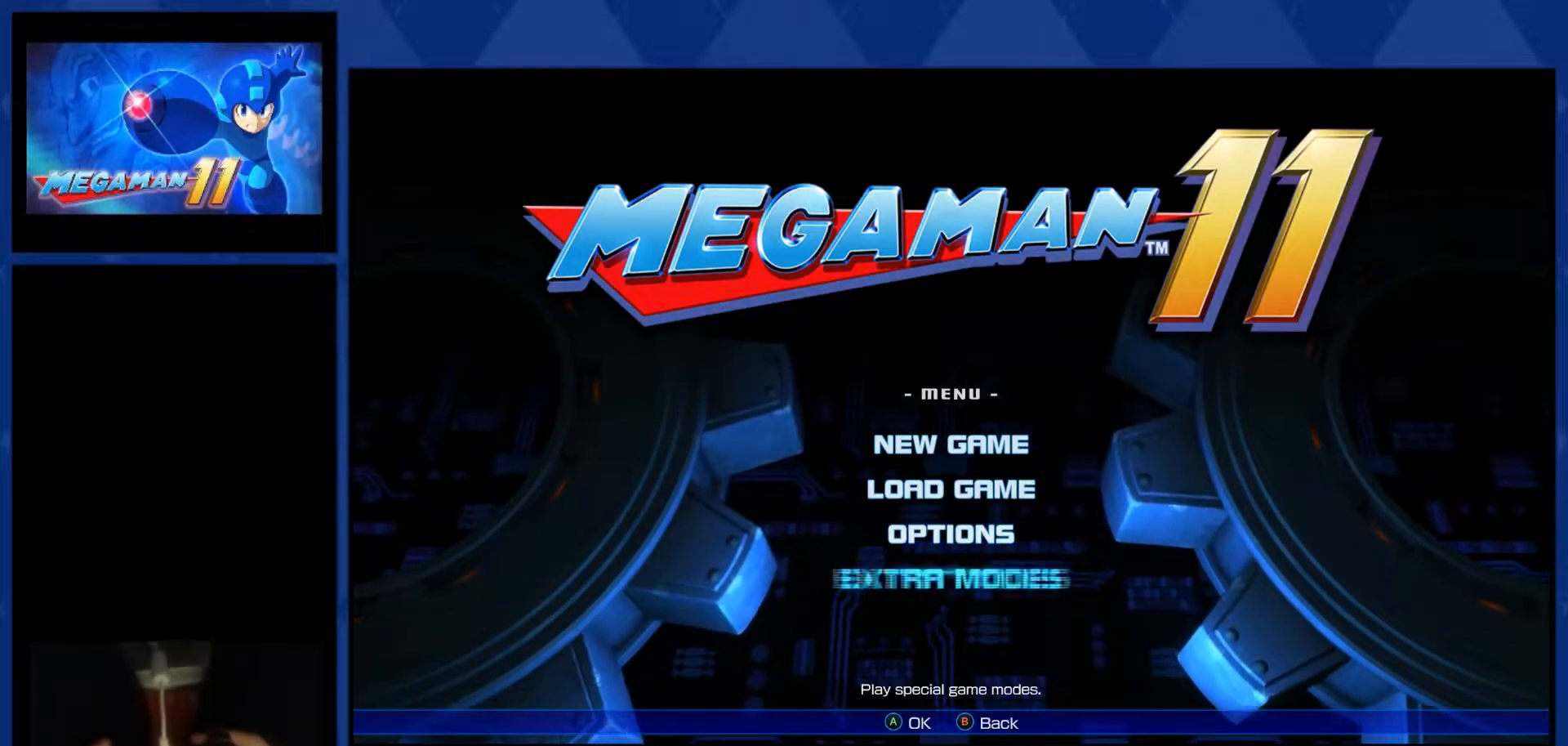
{"buttons": [], "right_stick": "center", "events": [[100, "DPAD_DOWN", "up"], [133, "CROSS", "down"], [317, "CROSS", "up"]]}
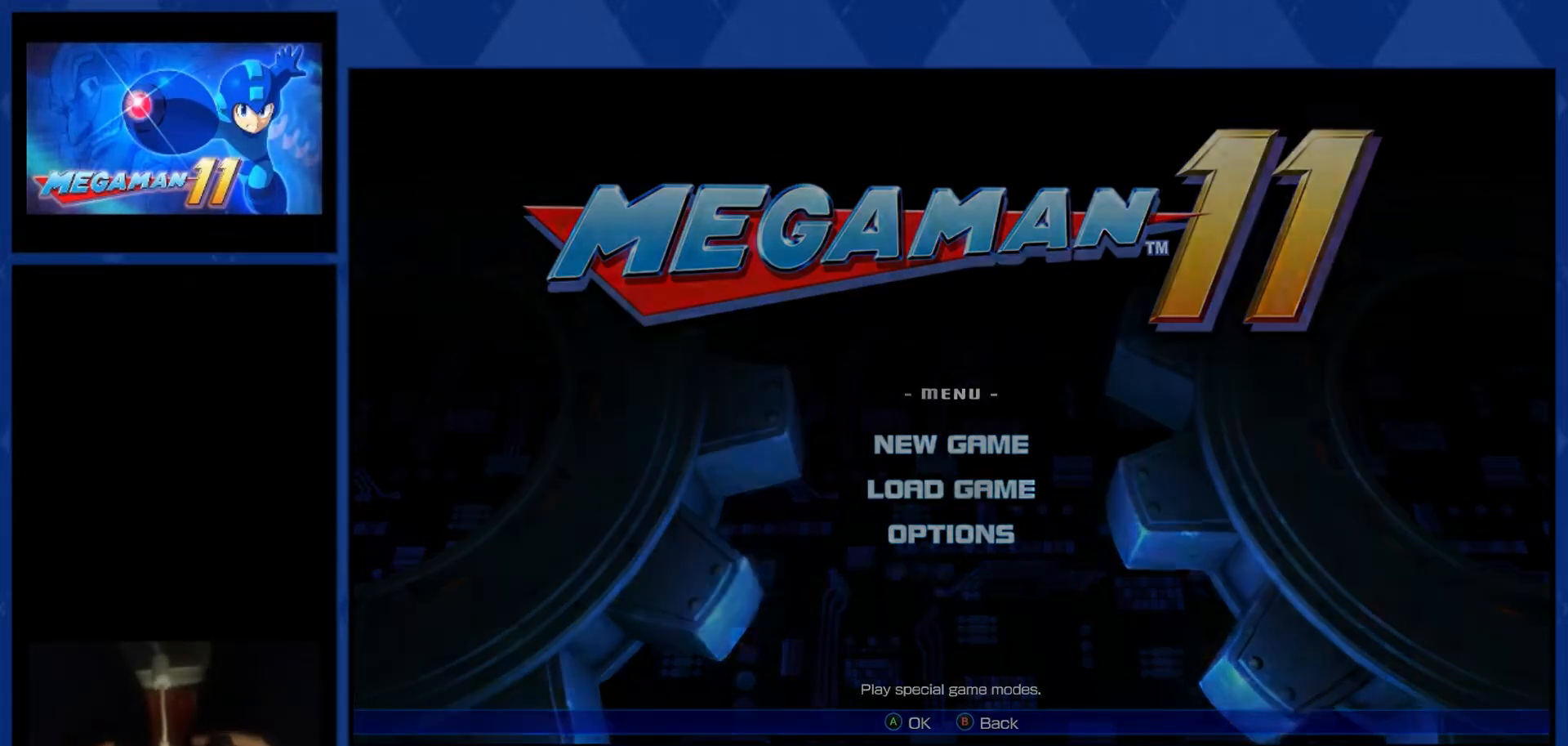
{"buttons": [], "right_stick": "center", "events": []}
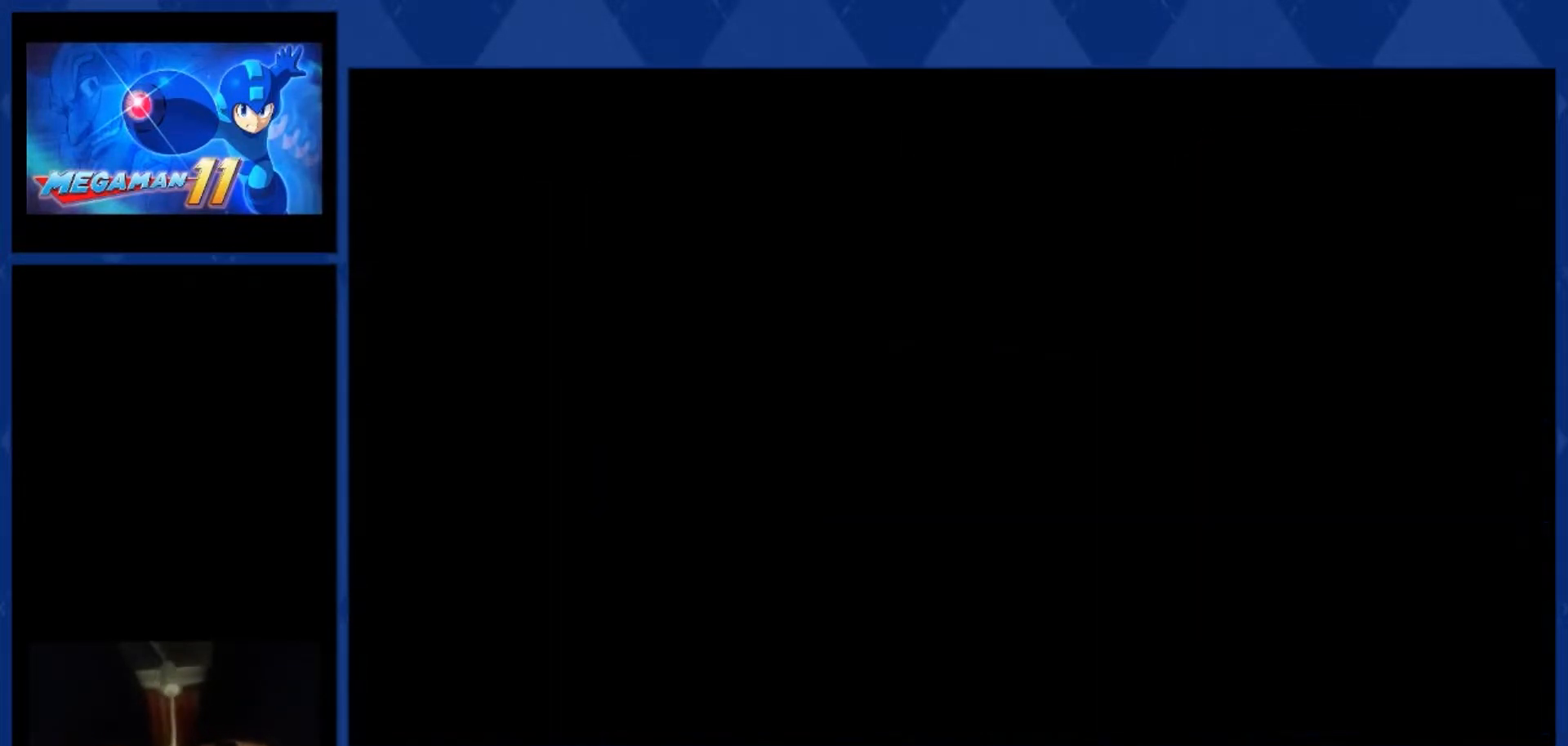
{"buttons": [], "right_stick": "center", "events": []}
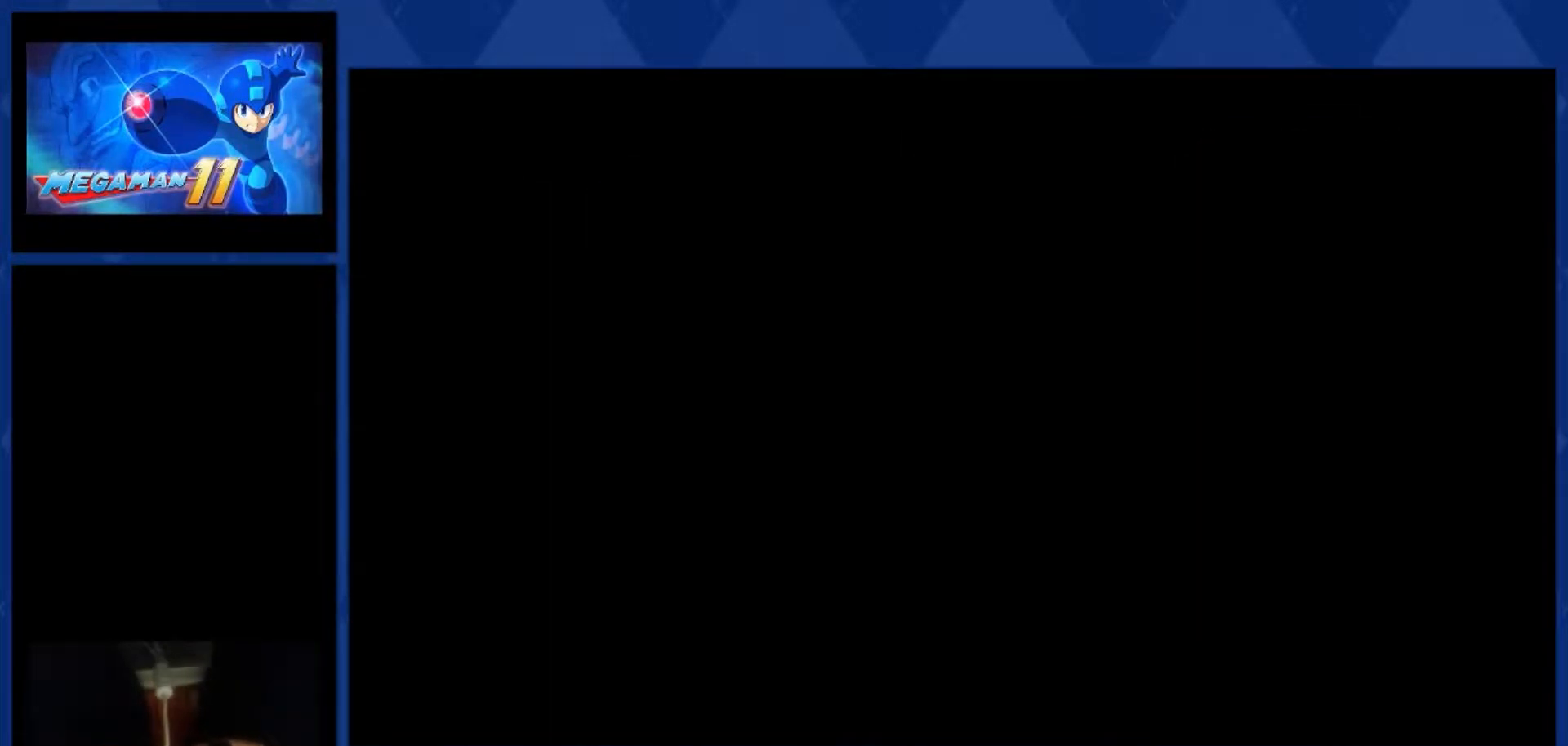
{"buttons": [], "right_stick": "center", "events": []}
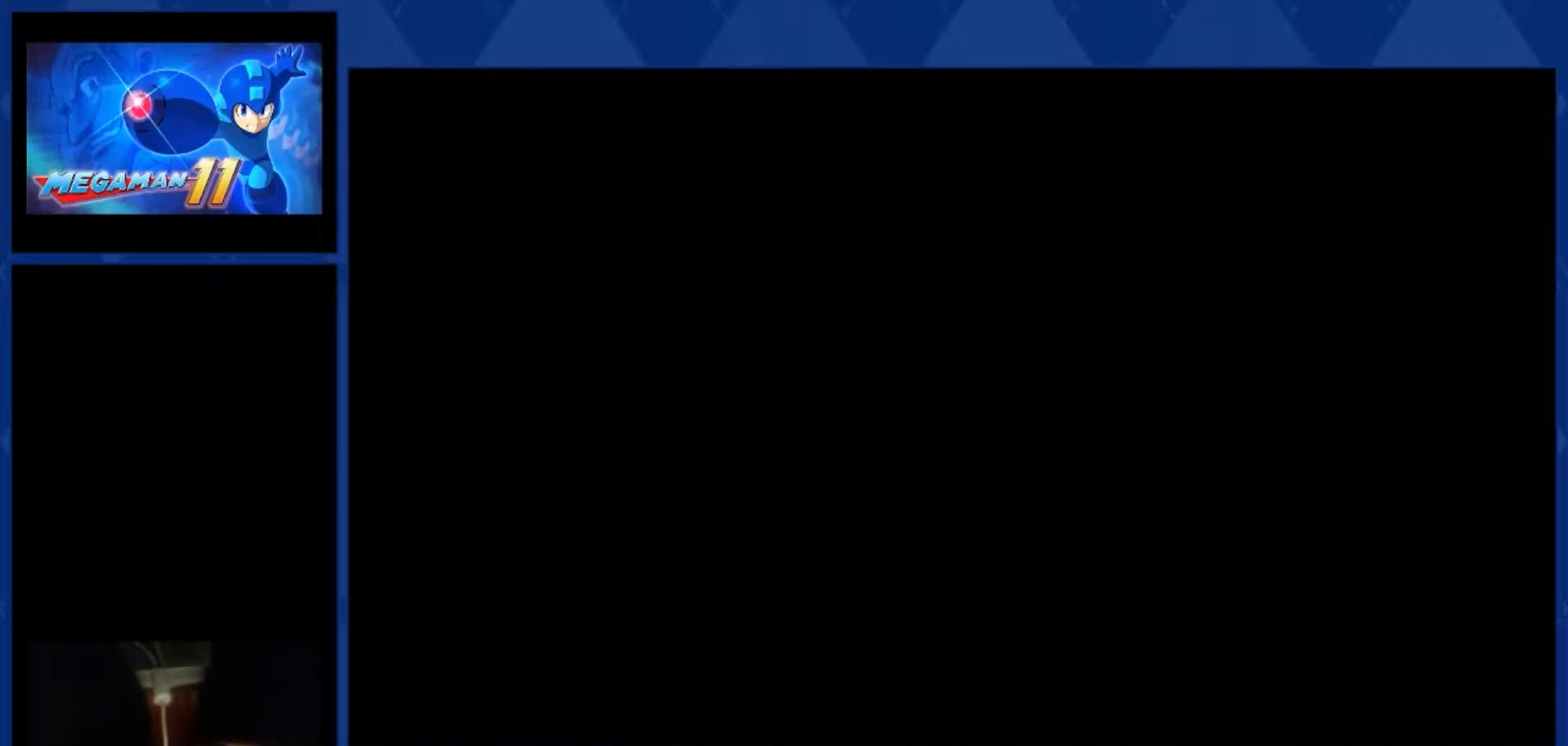
{"buttons": [], "right_stick": "center", "events": []}
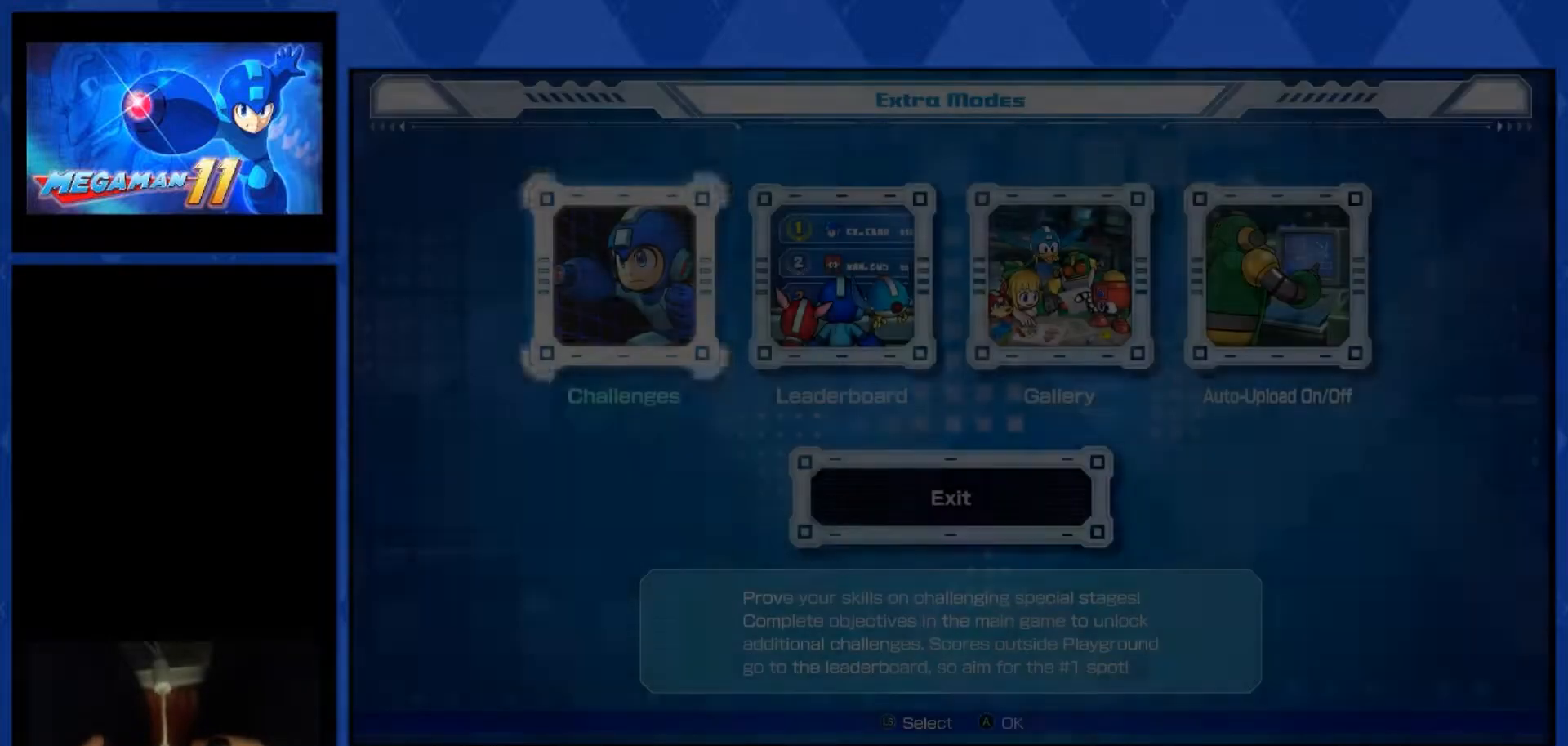
{"buttons": ["CROSS"], "right_stick": "center", "events": [[383, "CROSS", "down"]]}
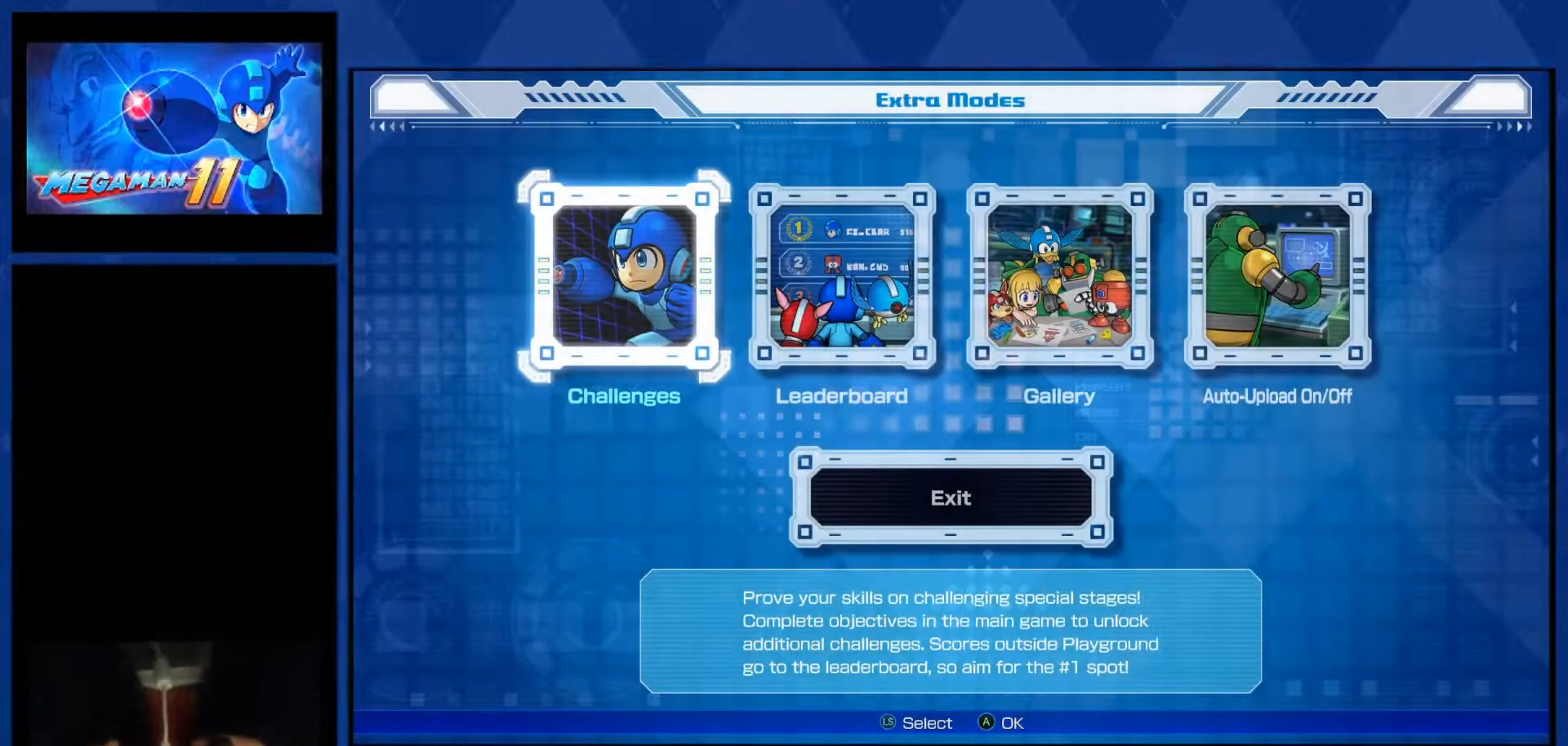
{"buttons": [], "right_stick": "center", "events": [[50, "CROSS", "up"], [233, "CROSS", "down"], [367, "CROSS", "up"]]}
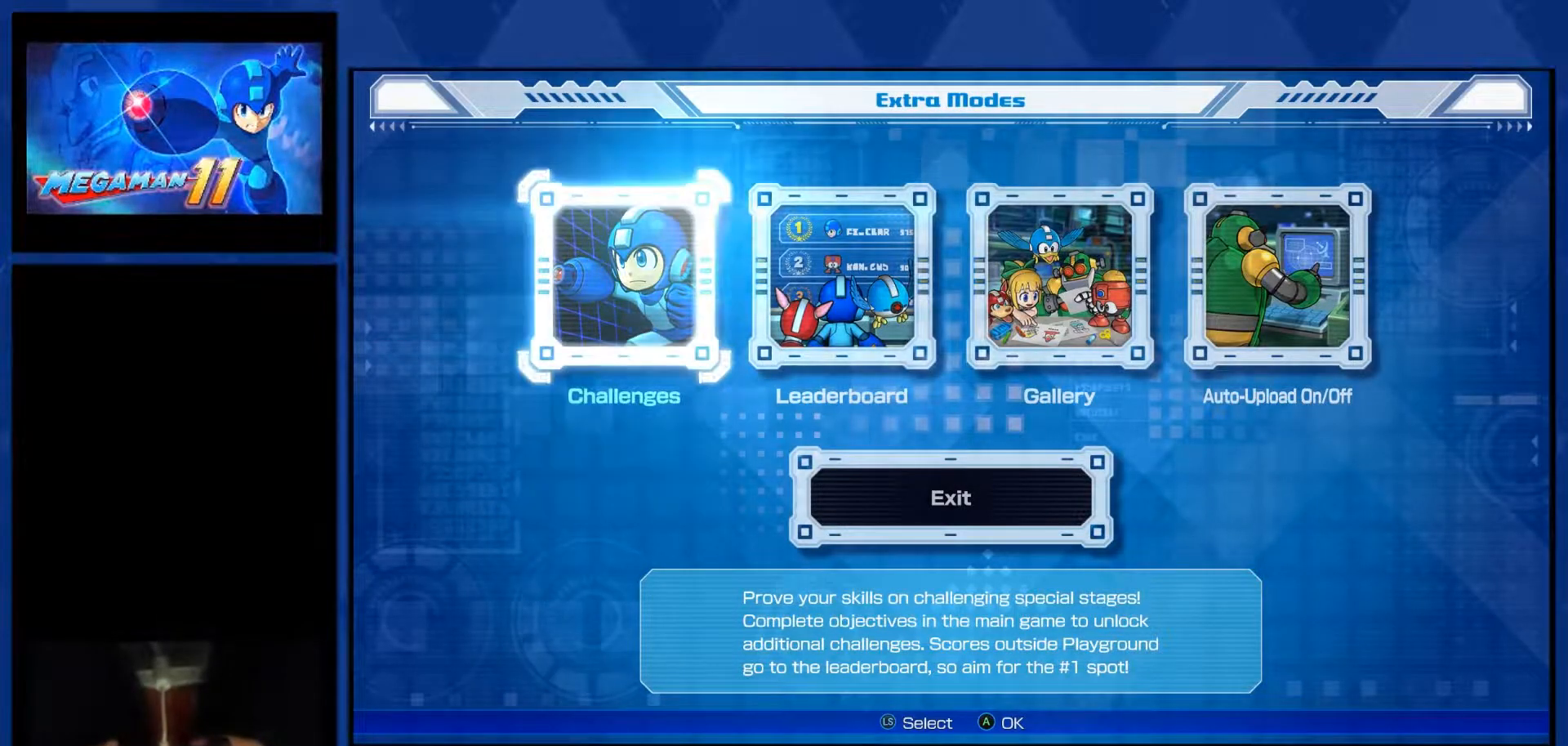
{"buttons": [], "right_stick": "center", "events": []}
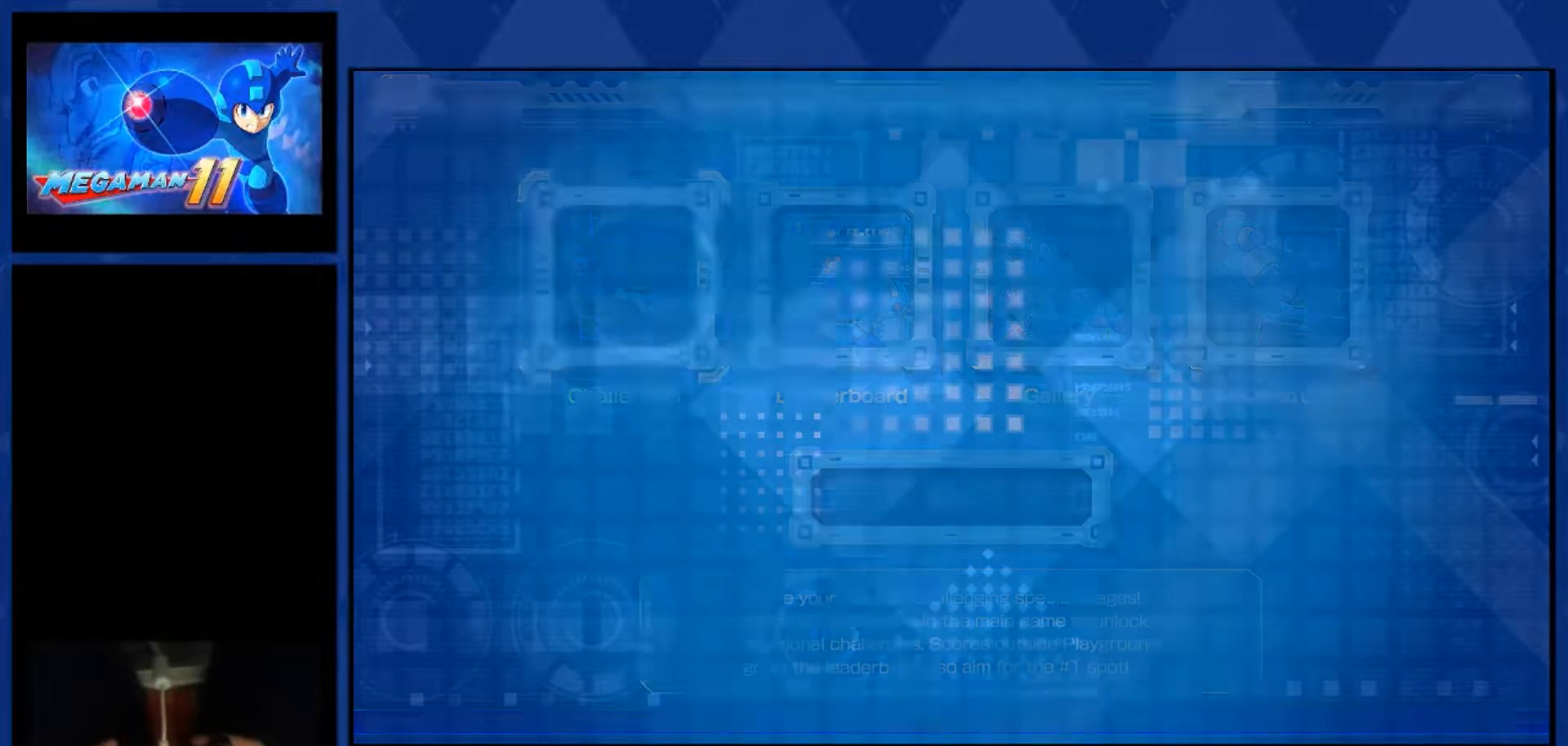
{"buttons": [], "right_stick": "center", "events": []}
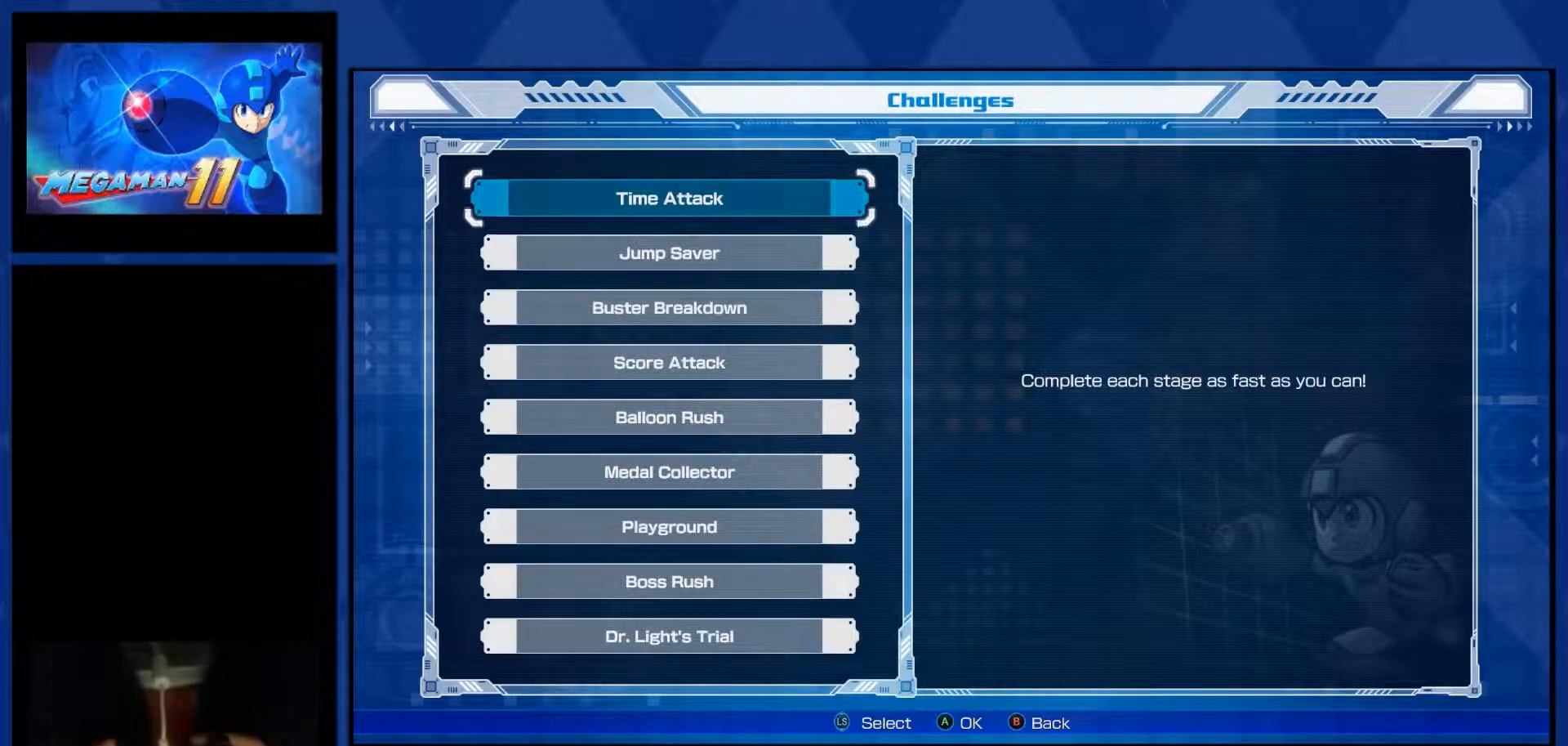
{"buttons": [], "right_stick": "center", "events": [[67, "CROSS", "down"], [200, "CROSS", "up"]]}
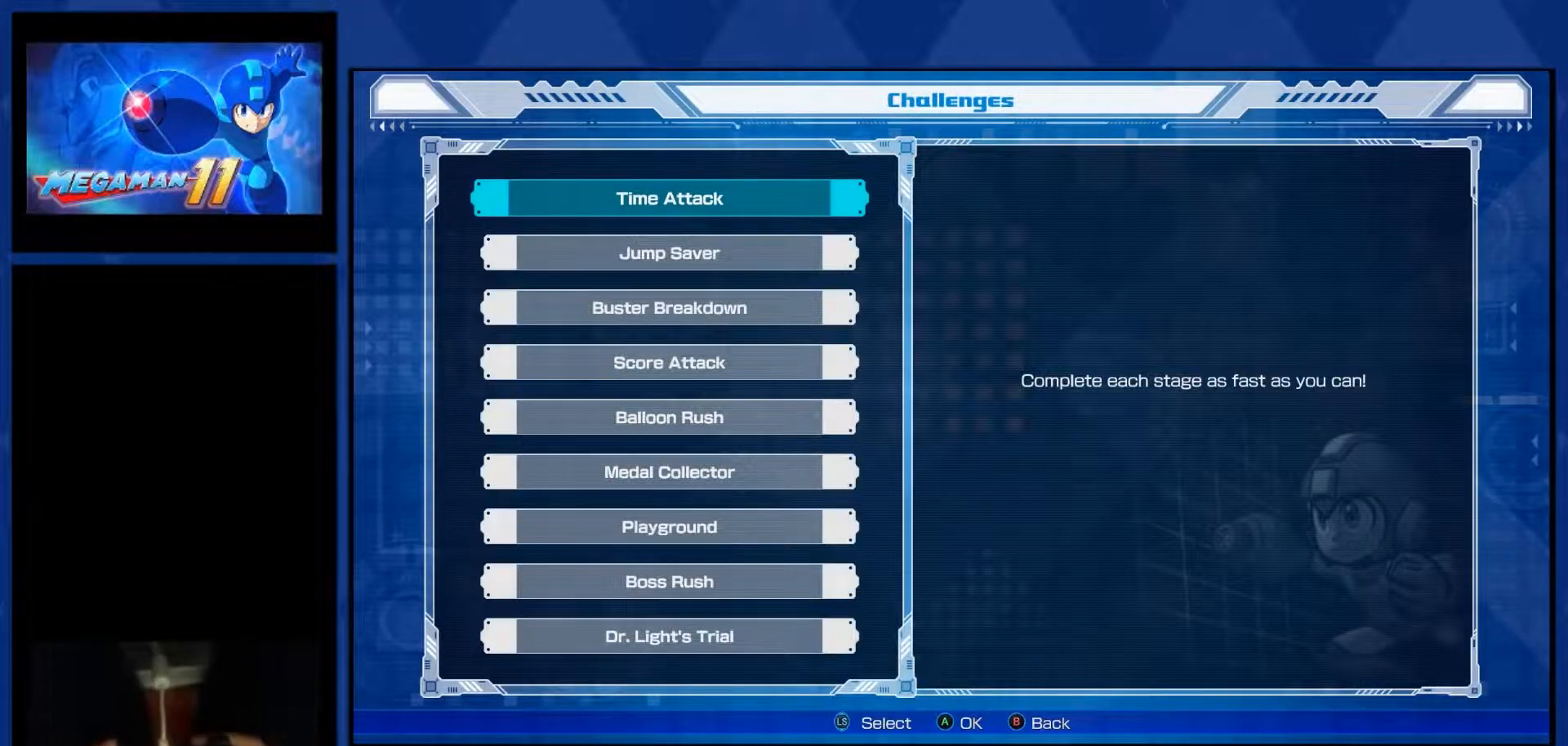
{"buttons": [], "right_stick": "center", "events": []}
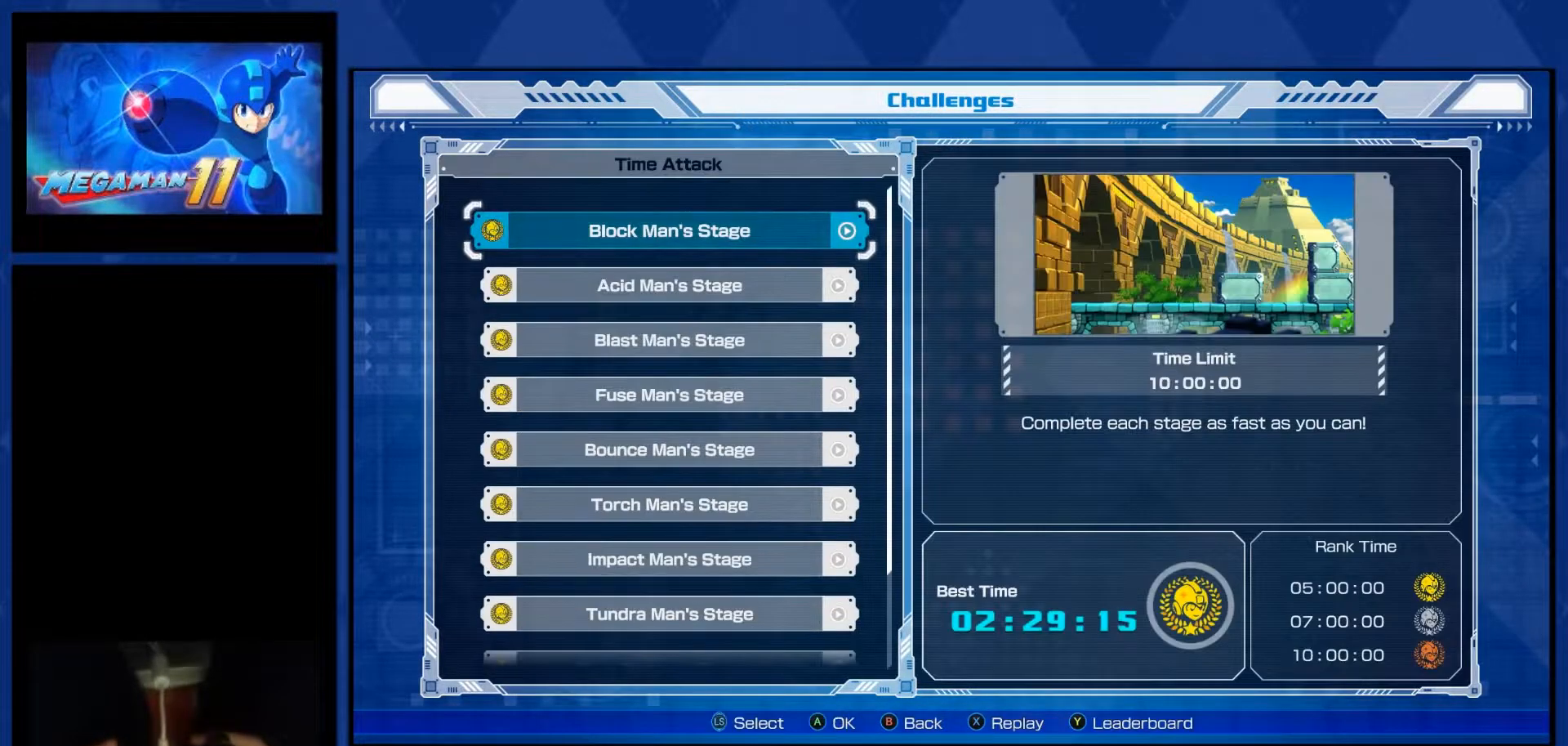
{"buttons": [], "right_stick": "center", "events": [[400, "DPAD_UP", "down"], [500, "DPAD_UP", "up"]]}
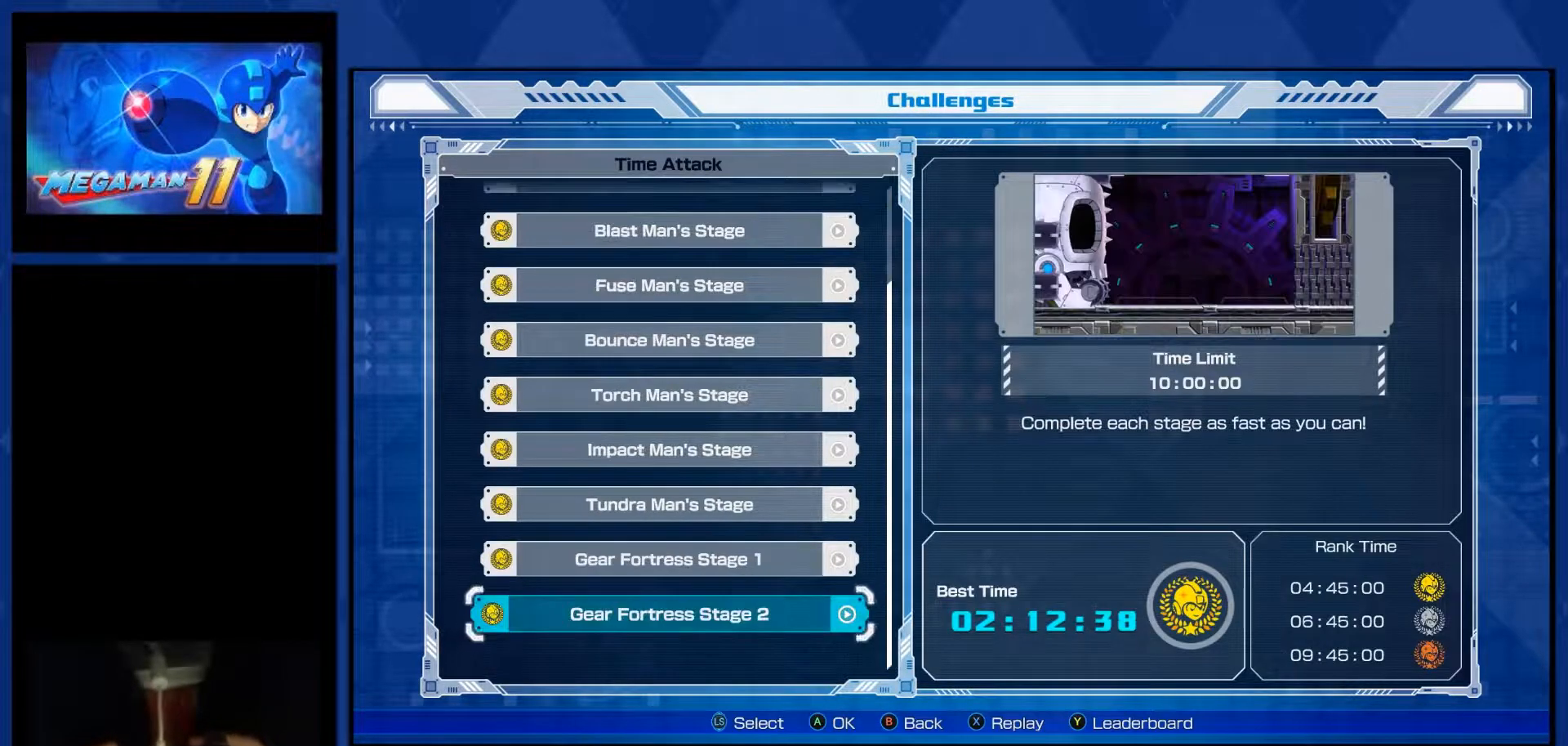
{"buttons": [], "right_stick": "center", "events": [[317, "DPAD_UP", "down"], [417, "DPAD_UP", "up"]]}
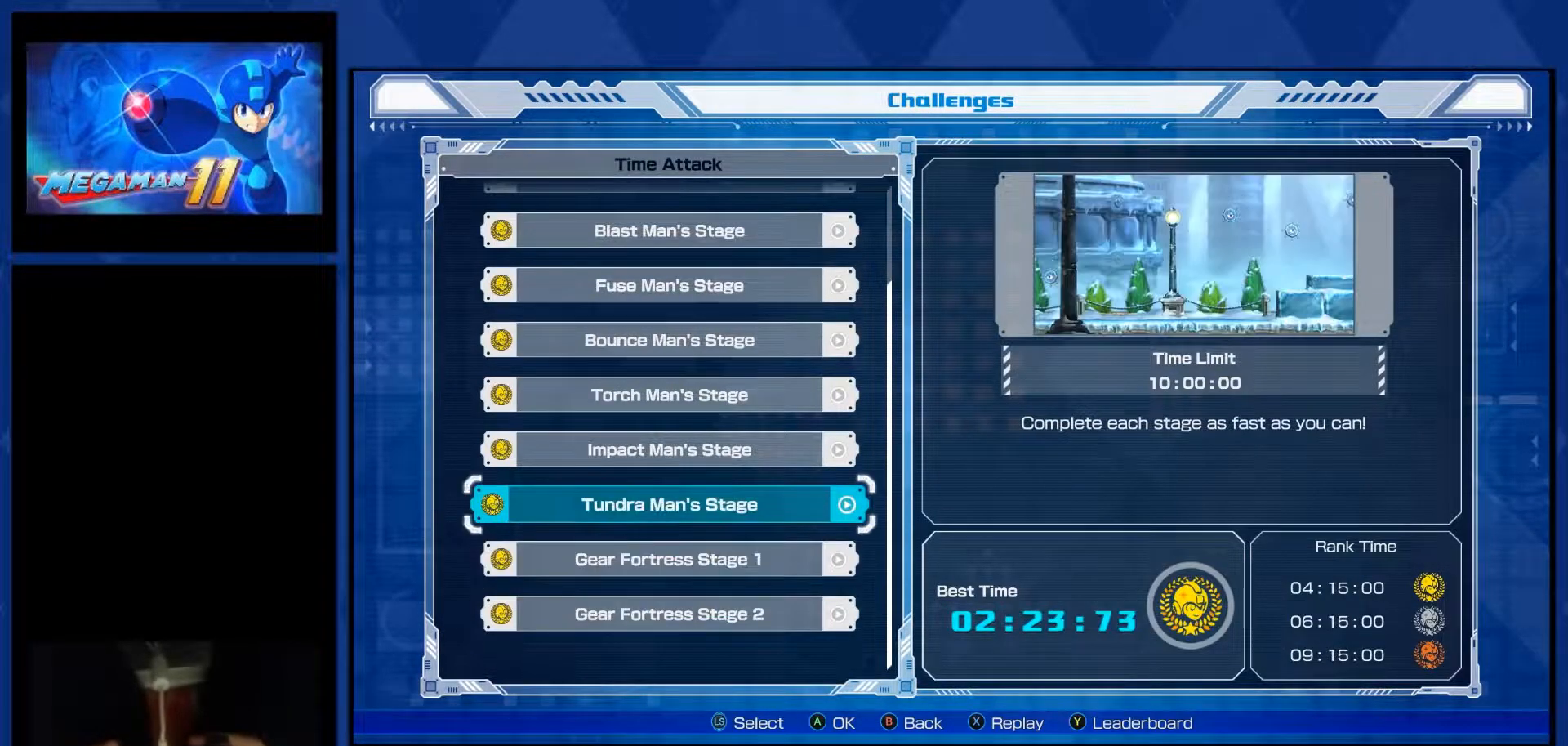
{"buttons": [], "right_stick": "center", "events": [[17, "DPAD_UP", "down"], [100, "DPAD_UP", "up"], [183, "DPAD_UP", "down"], [300, "DPAD_UP", "up"], [367, "DPAD_UP", "down"], [467, "DPAD_UP", "up"]]}
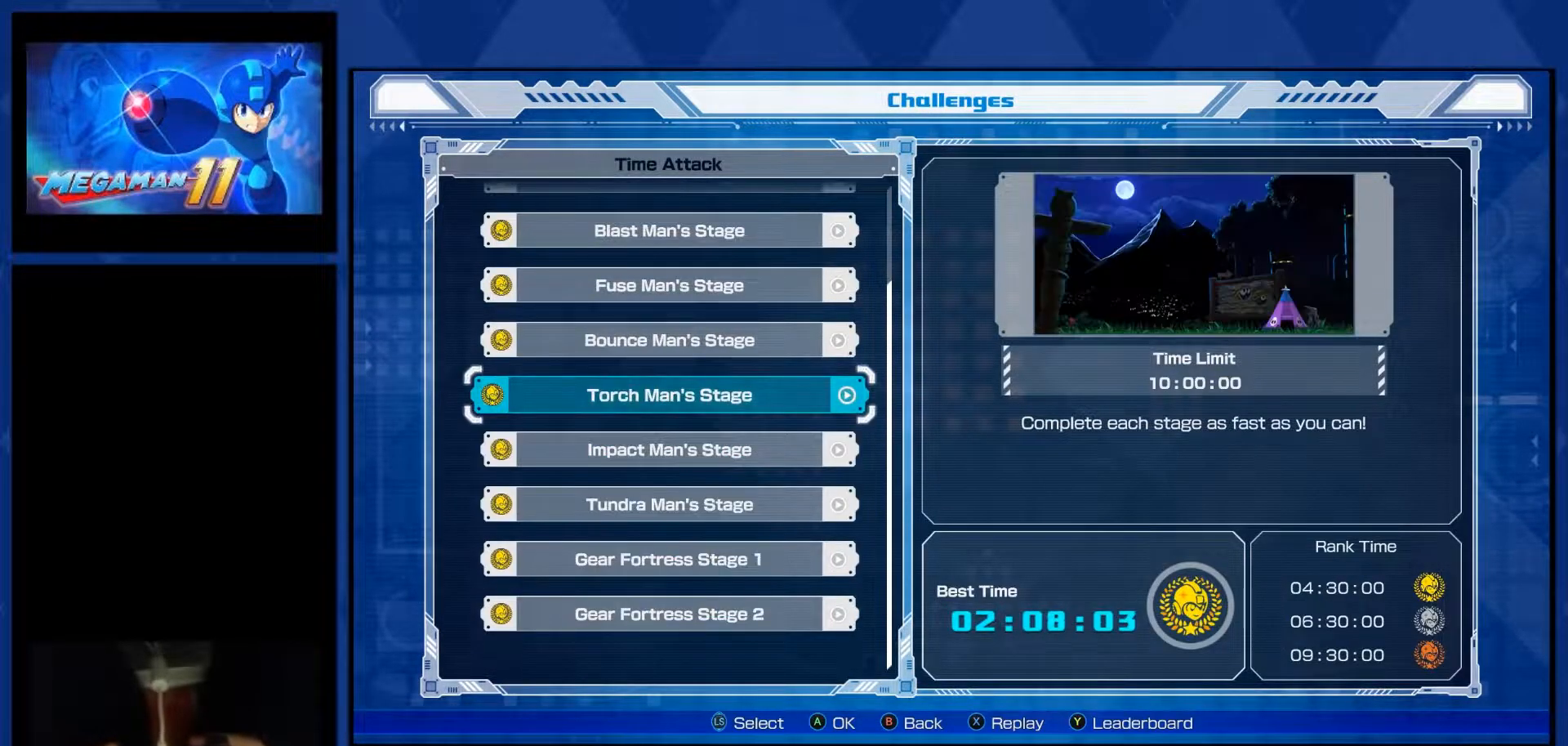
{"buttons": ["CROSS"], "right_stick": "center", "events": [[467, "CROSS", "down"]]}
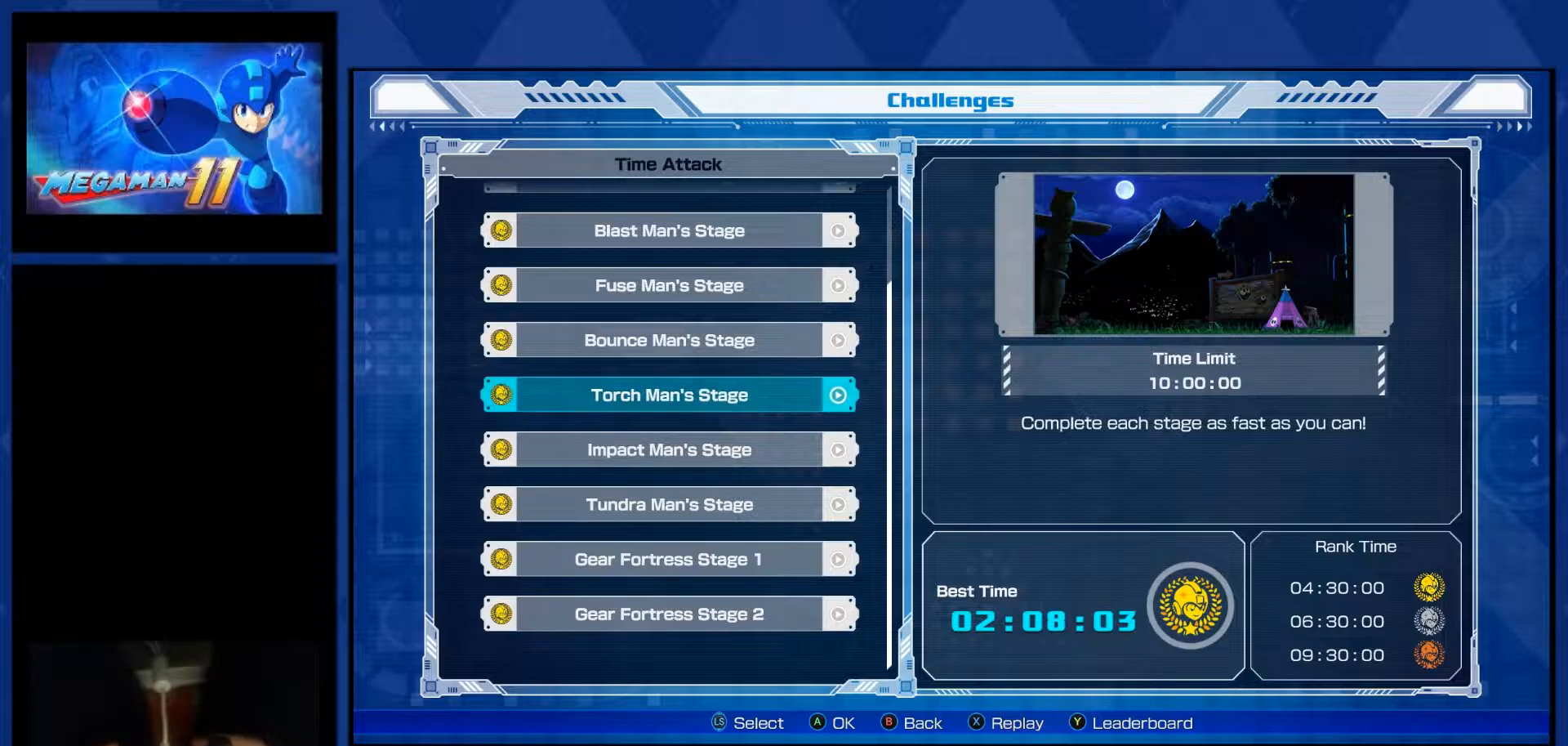
{"buttons": [], "right_stick": "center", "events": [[133, "CROSS", "up"]]}
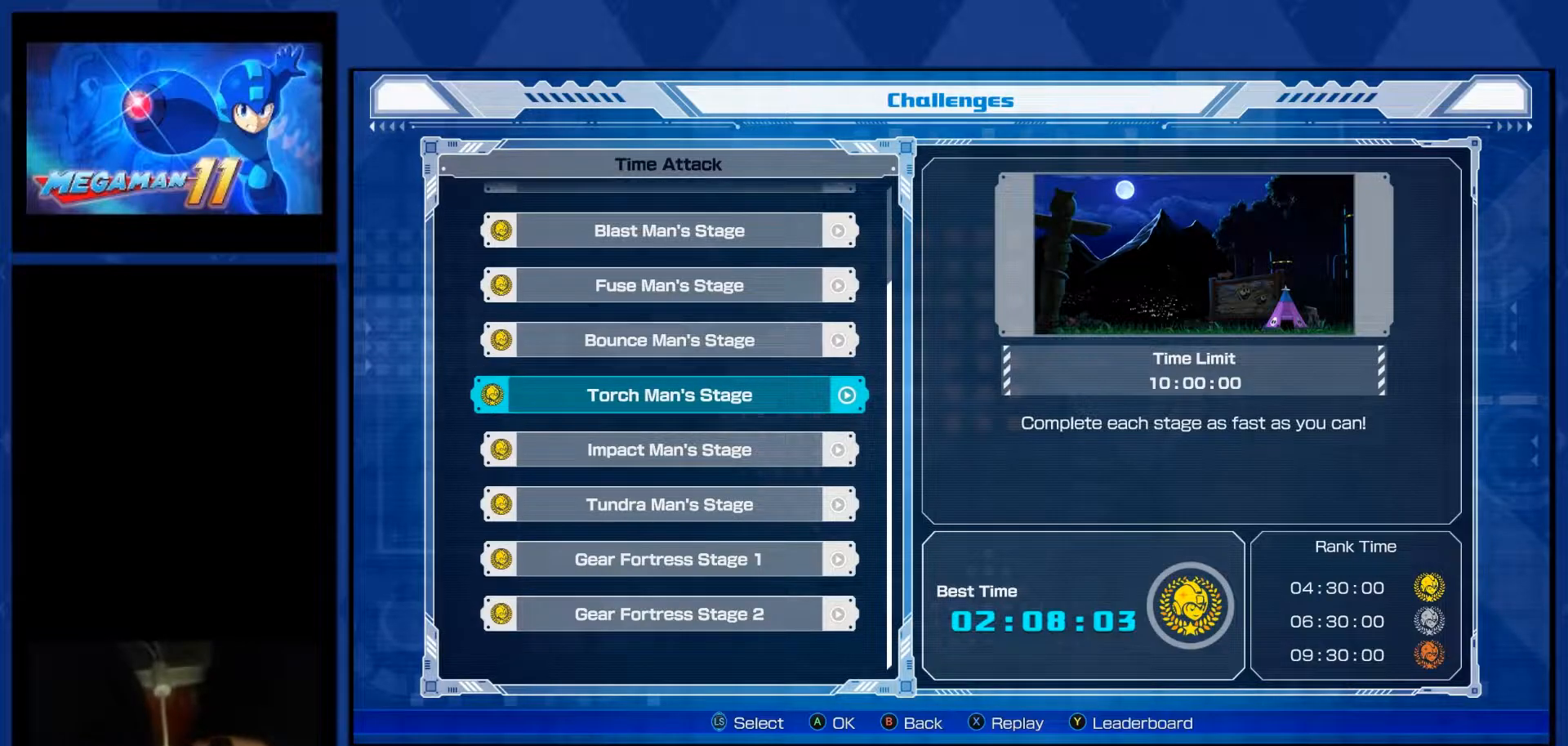
{"buttons": [], "right_stick": "center", "events": []}
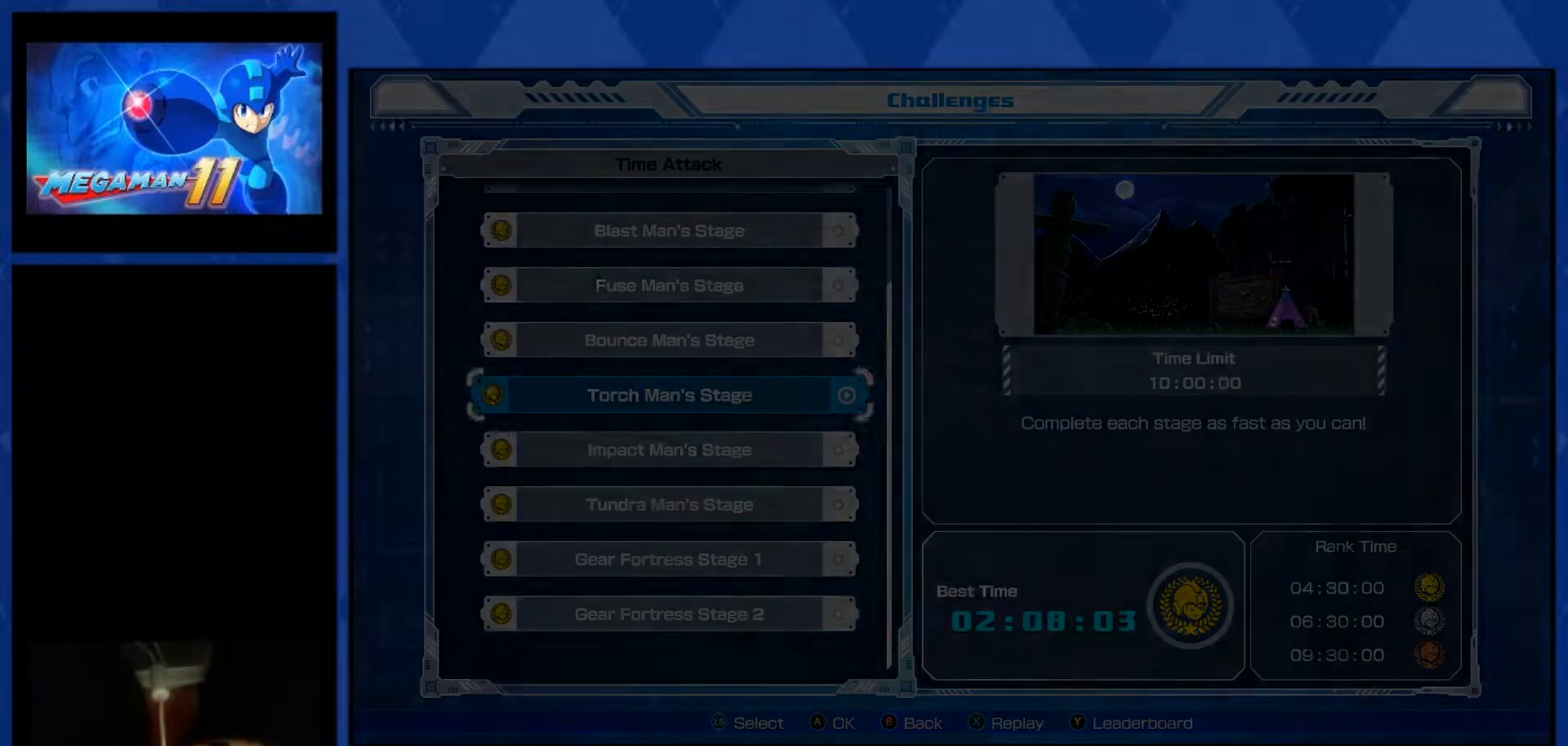
{"buttons": [], "right_stick": "center", "events": []}
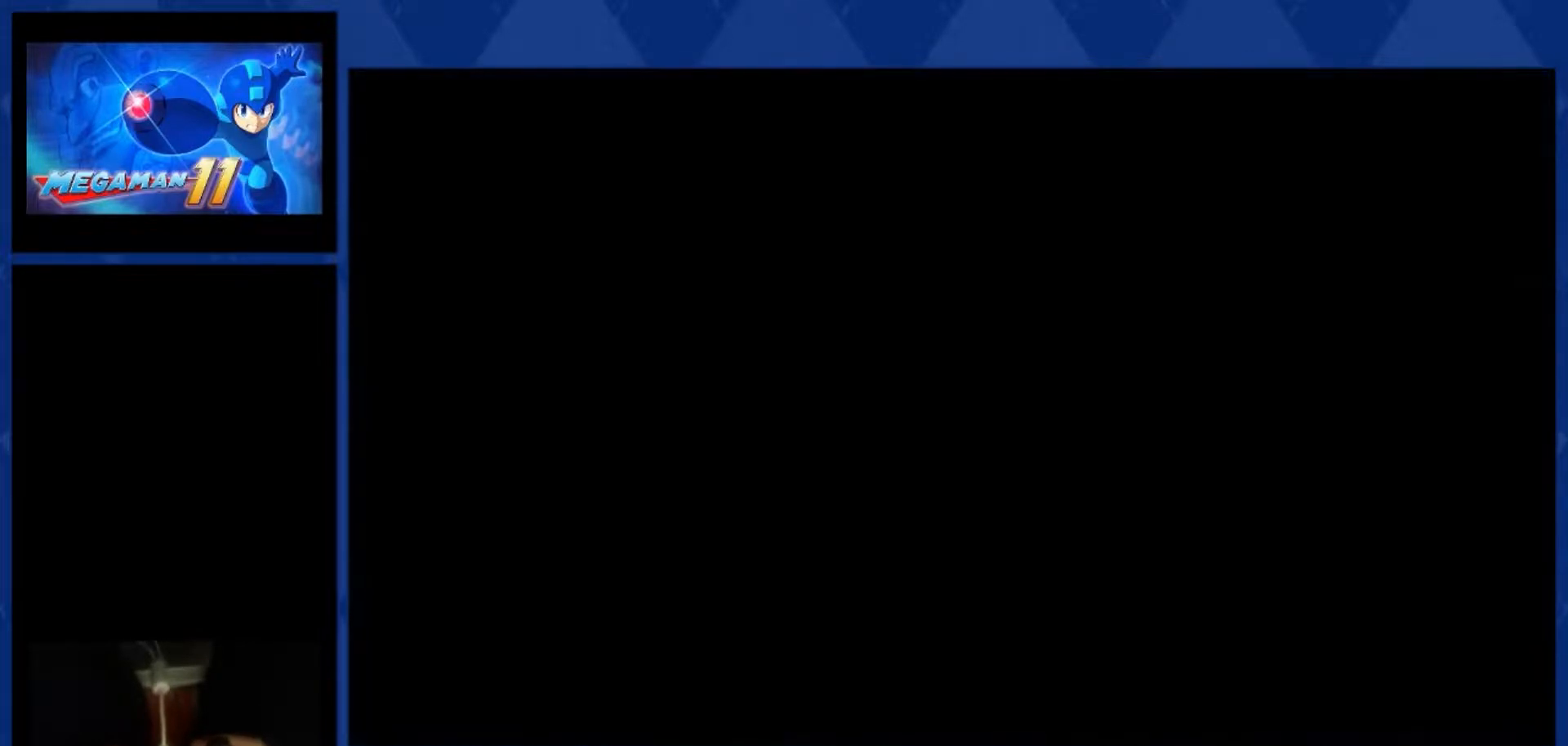
{"buttons": [], "right_stick": "center", "events": []}
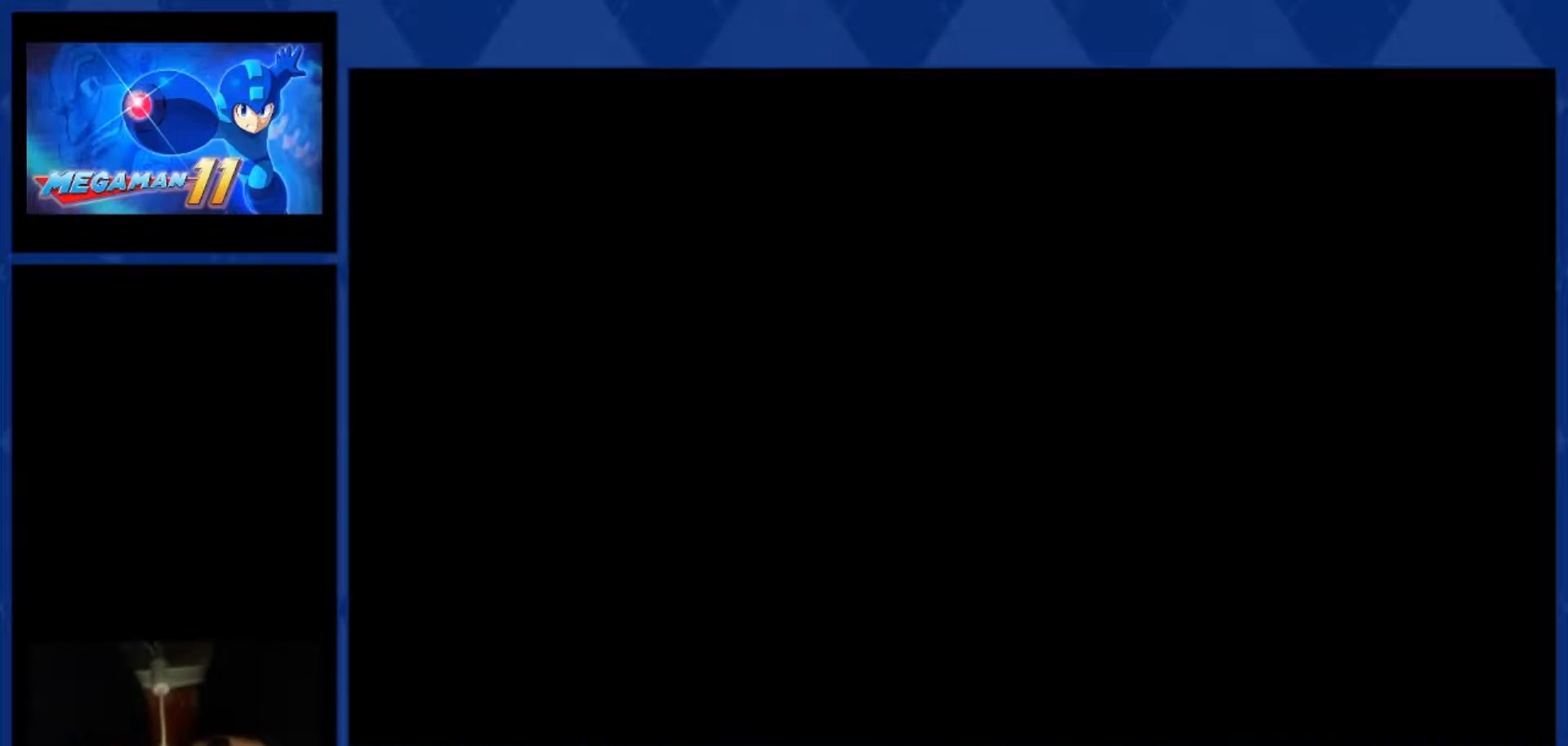
{"buttons": [], "right_stick": "center", "events": []}
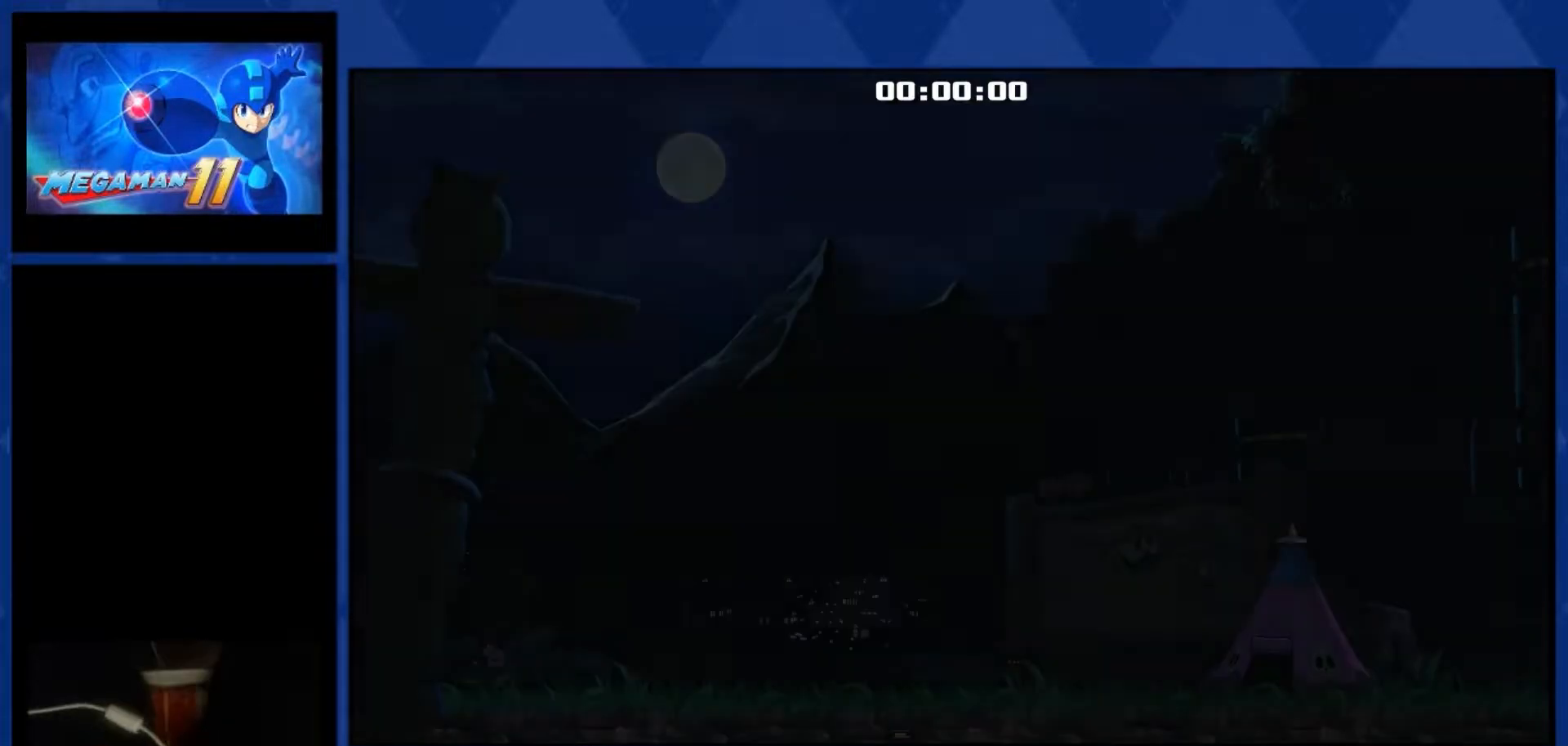
{"buttons": [], "right_stick": "center", "events": []}